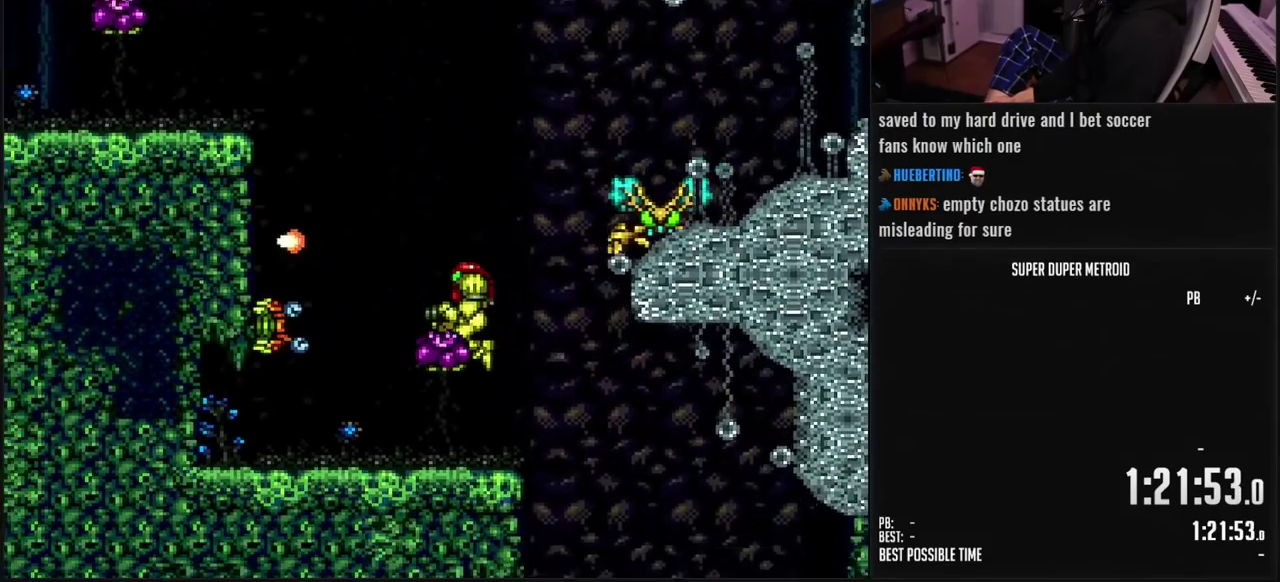
Gameplay with a controller (Nintendo layout); each line is a JSON object with the inputs held at the frame after it. "events" lists button and stick changes between this image and that frame as [ms after this image, input, new state], when the widget could be followed in between. Not read: L3 R3.
{"buttons": ["R1"], "events": [[17, "X", "down"], [67, "X", "up"], [200, "DPAD_LEFT", "up"], [217, "R1", "down"], [233, "X", "down"], [300, "X", "up"], [350, "DPAD_LEFT", "down"], [417, "DPAD_LEFT", "up"], [433, "X", "down"], [500, "X", "up"]]}
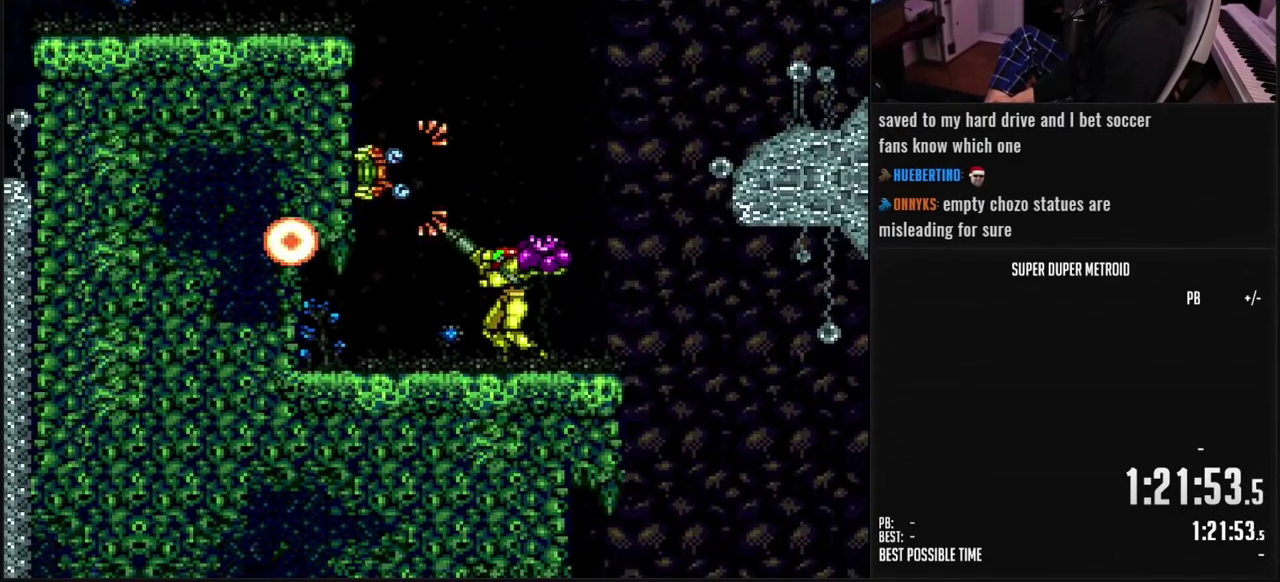
{"buttons": ["R1"], "events": [[67, "X", "down"], [217, "X", "up"], [283, "X", "down"], [333, "X", "up"], [383, "X", "down"], [450, "X", "up"]]}
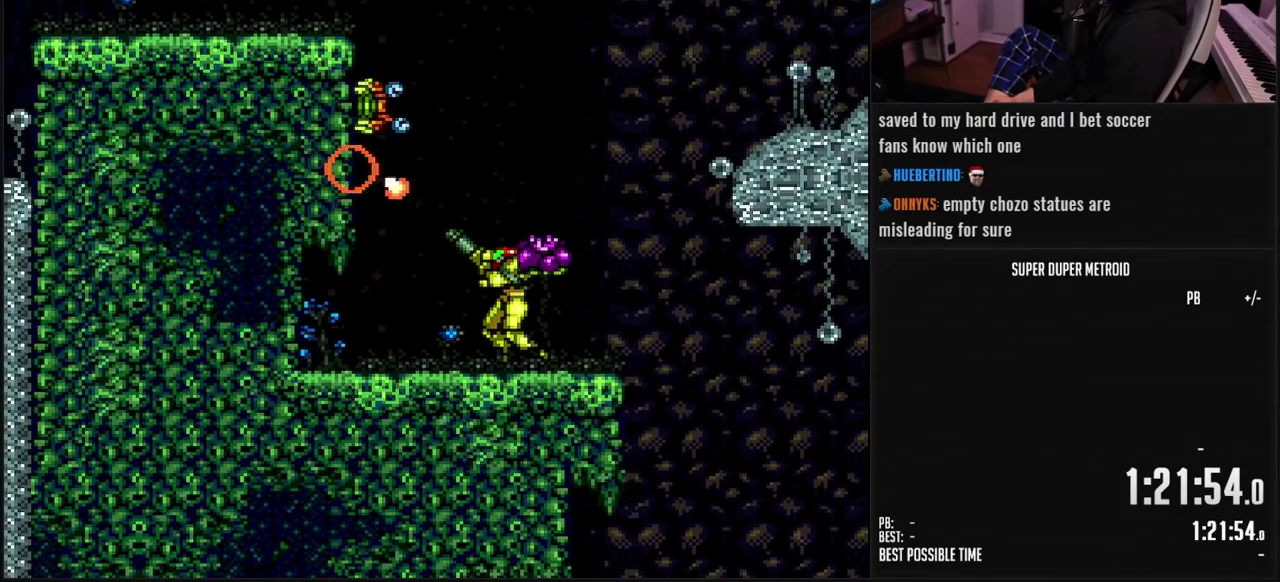
{"buttons": ["R1"], "events": [[17, "X", "down"], [67, "X", "up"], [217, "DPAD_LEFT", "down"], [483, "DPAD_LEFT", "up"]]}
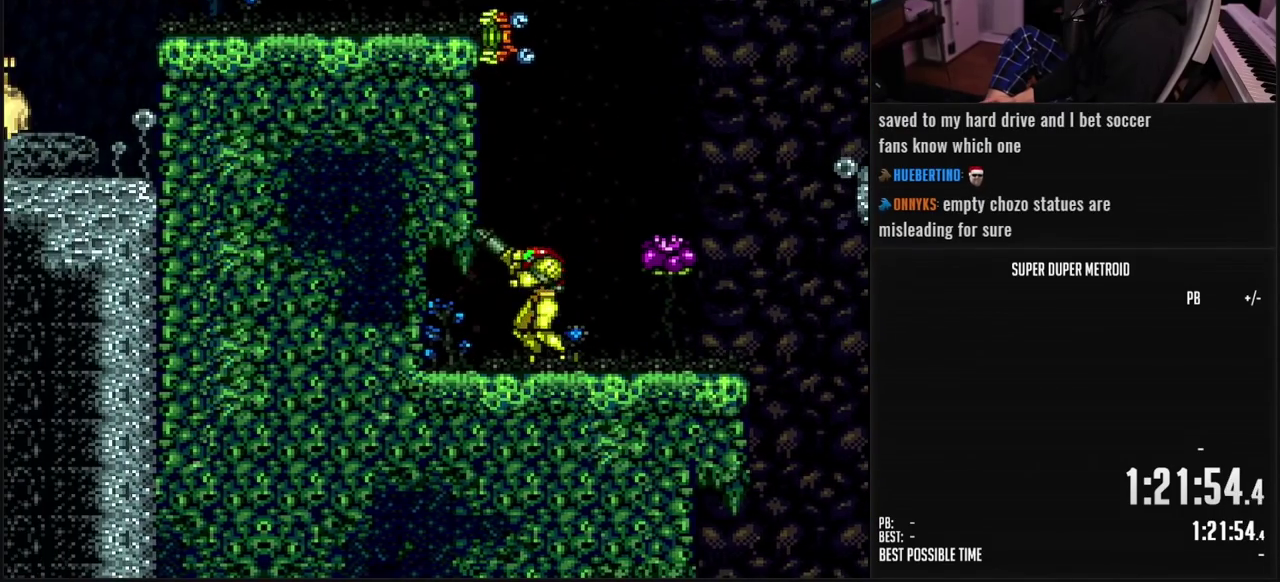
{"buttons": ["A"], "events": [[17, "DPAD_UP", "down"], [33, "X", "down"], [117, "X", "up"], [250, "DPAD_UP", "up"], [283, "A", "down"], [433, "DPAD_LEFT", "down"], [433, "R1", "up"], [500, "DPAD_LEFT", "up"]]}
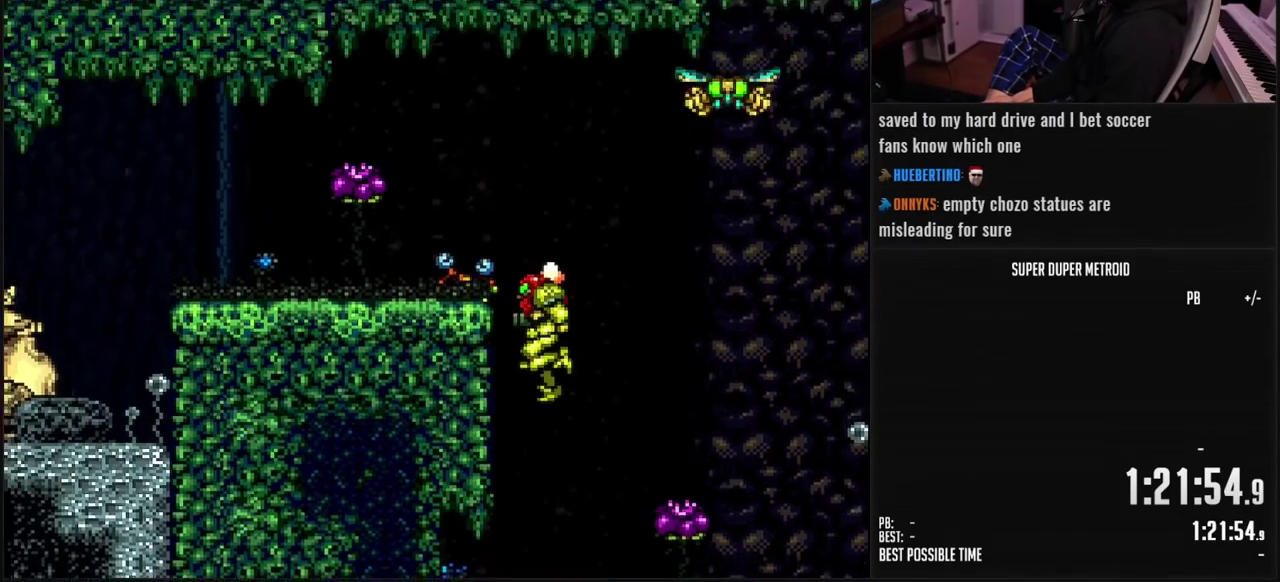
{"buttons": ["L1", "DPAD_LEFT"], "events": [[67, "X", "down"], [167, "A", "up"], [183, "DPAD_LEFT", "down"], [183, "X", "up"], [317, "X", "down"], [333, "L1", "down"], [367, "X", "up"]]}
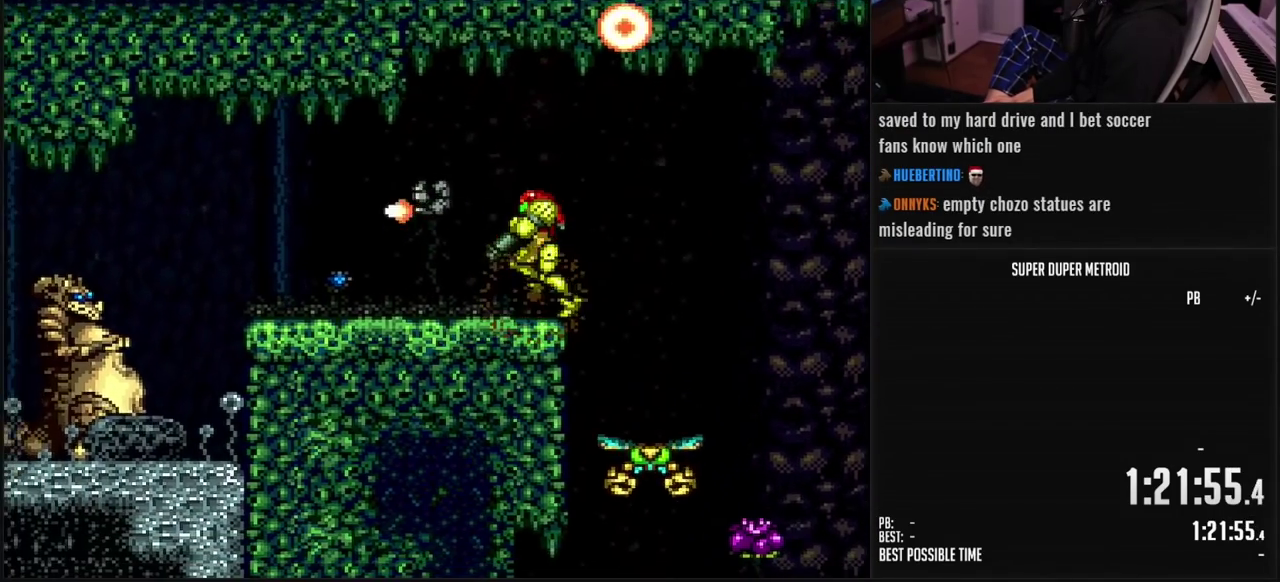
{"buttons": ["L1", "DPAD_LEFT"], "events": [[50, "DPAD_LEFT", "up"], [50, "X", "down"], [100, "X", "up"], [133, "DPAD_LEFT", "down"], [400, "X", "down"], [450, "X", "up"]]}
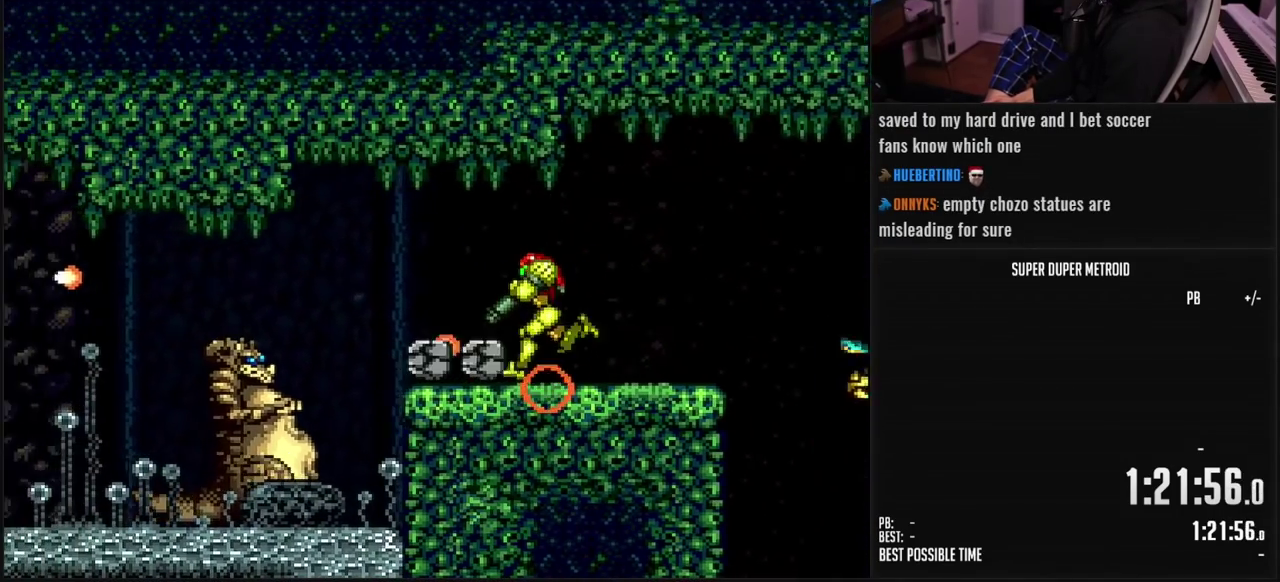
{"buttons": ["X", "L1"], "events": [[33, "X", "down"], [100, "X", "up"], [117, "DPAD_LEFT", "up"], [183, "Y", "down"], [267, "Y", "up"], [317, "X", "down"], [383, "X", "up"], [467, "X", "down"]]}
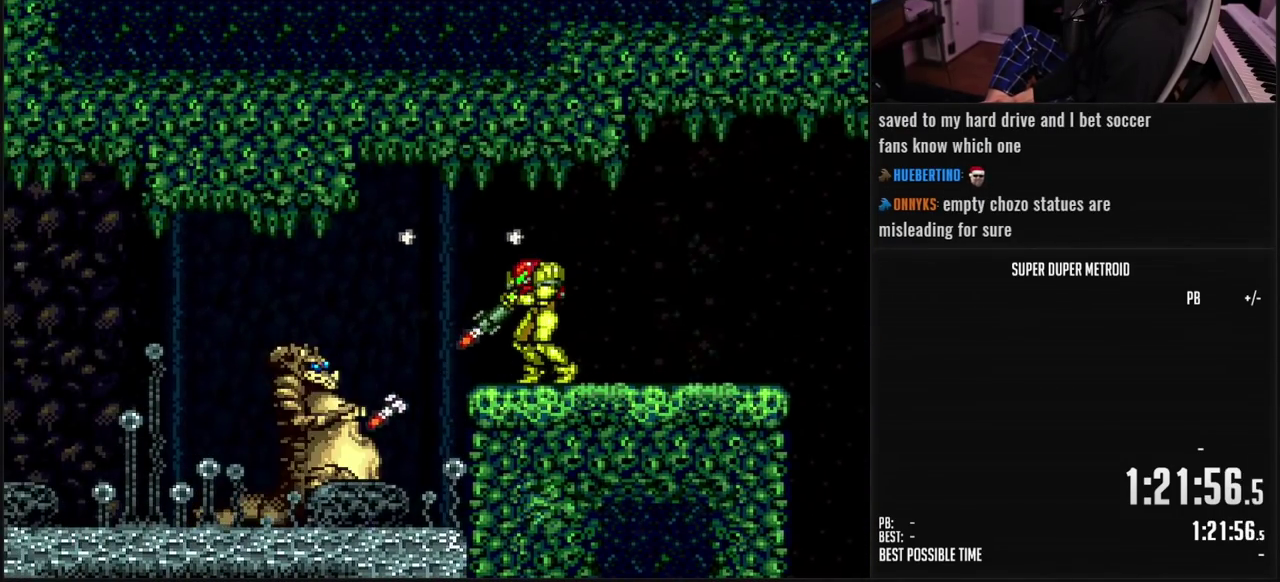
{"buttons": ["L1"], "events": [[33, "X", "up"], [100, "X", "down"], [167, "X", "up"], [250, "X", "down"], [333, "X", "up"], [400, "DPAD_LEFT", "down"], [417, "X", "down"], [500, "DPAD_LEFT", "up"], [500, "X", "up"]]}
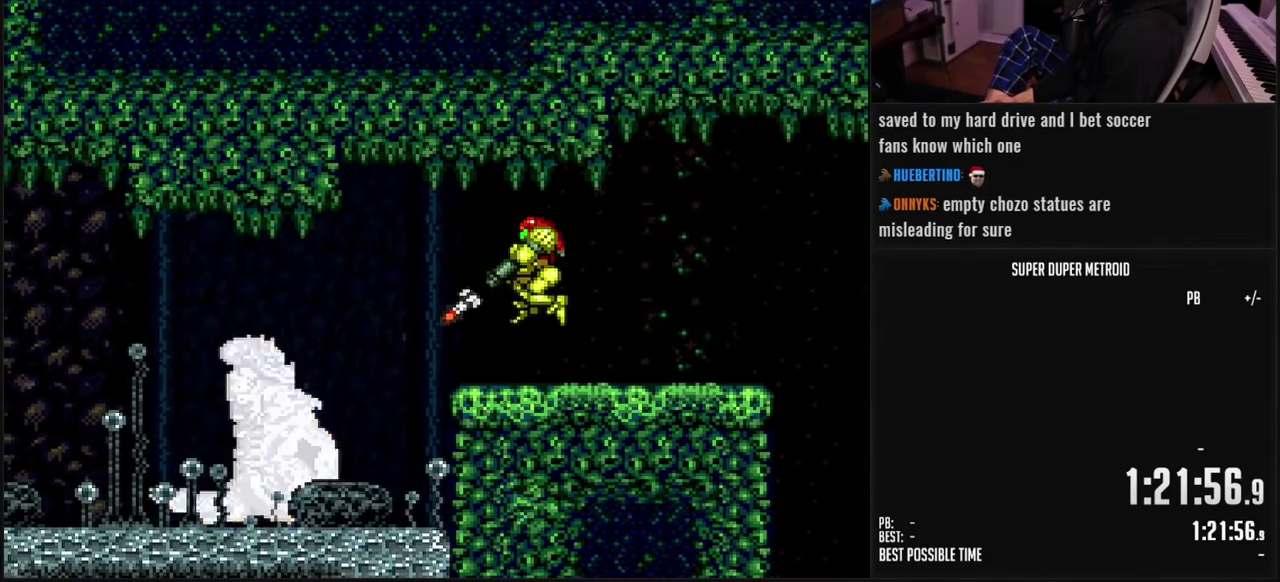
{"buttons": ["X", "L1", "DPAD_LEFT"]}
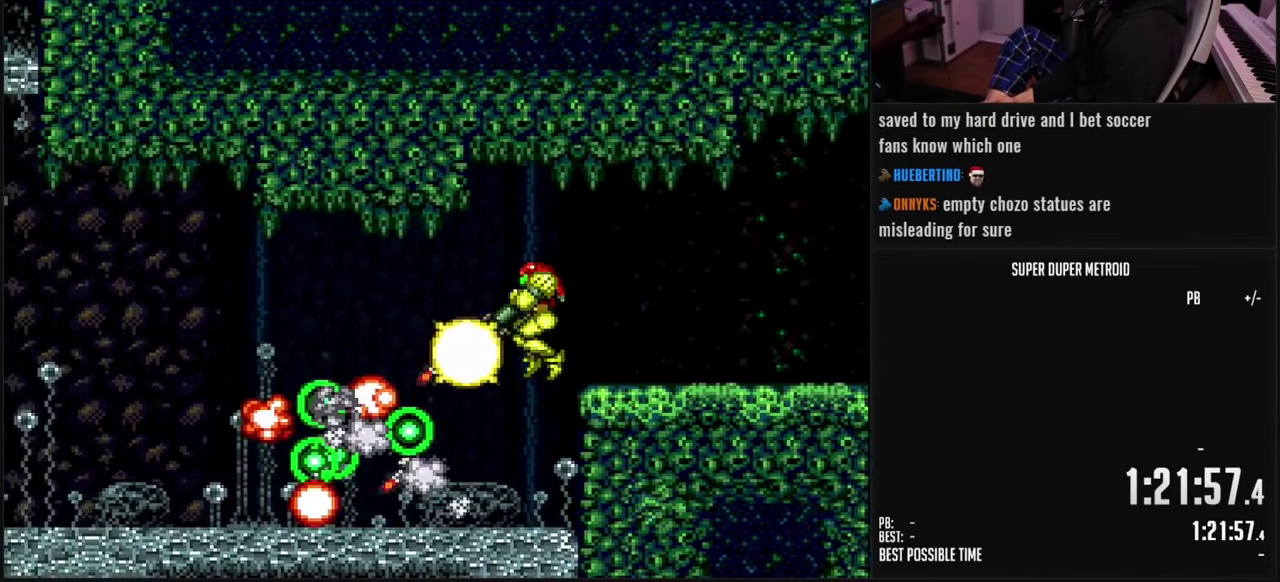
{"buttons": ["B", "DPAD_LEFT"]}
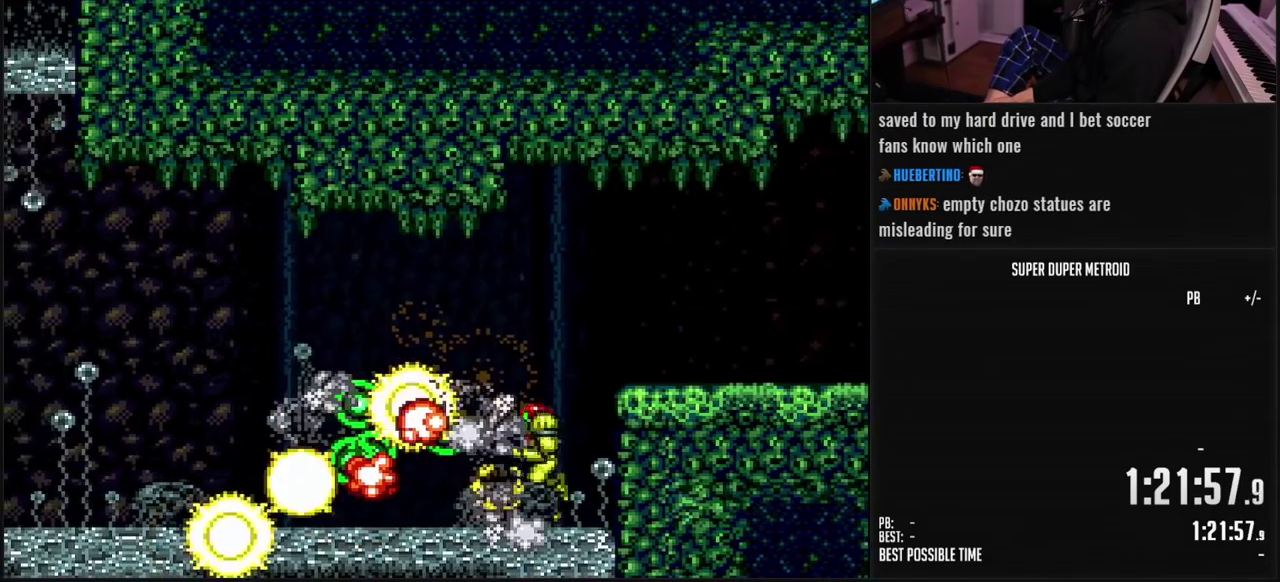
{"buttons": ["B", "L1", "DPAD_LEFT"], "events": [[217, "SELECT", "down"], [350, "SELECT", "up"], [467, "L1", "down"]]}
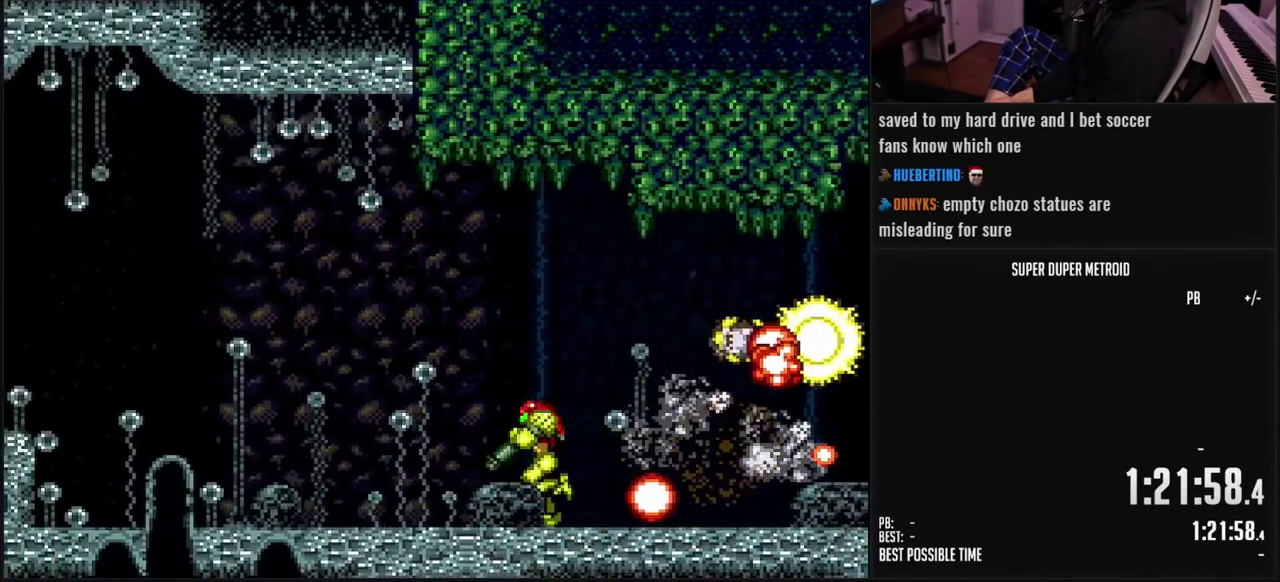
{"buttons": ["B", "L1", "DPAD_LEFT"], "events": [[17, "DPAD_LEFT", "up"], [67, "L1", "up"], [133, "DPAD_LEFT", "down"], [383, "L1", "down"]]}
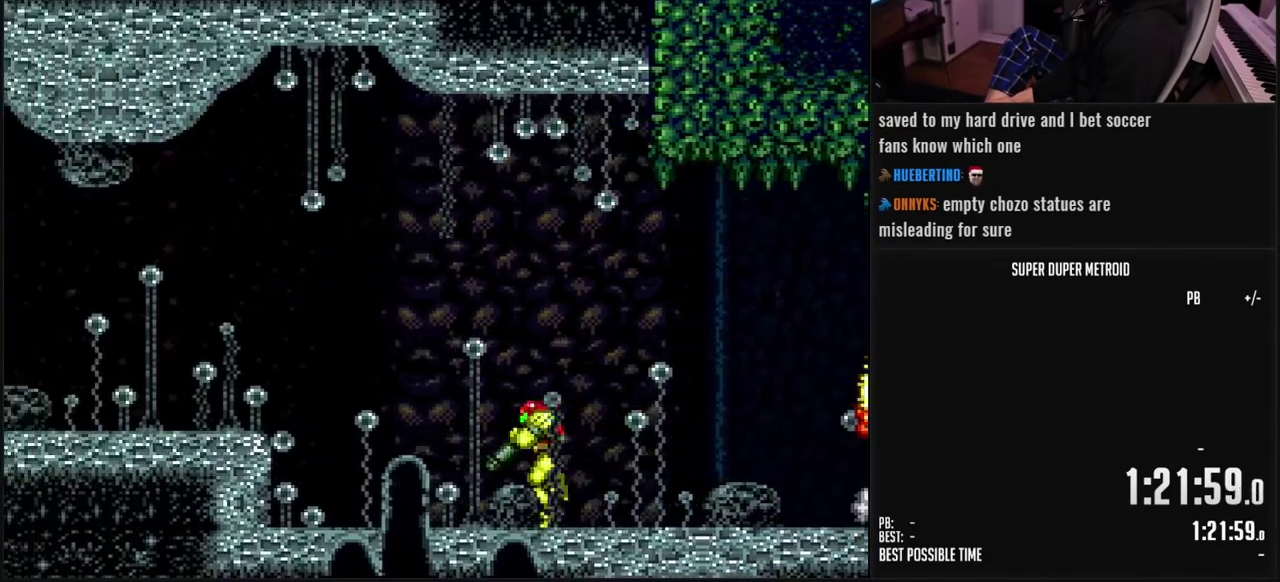
{"buttons": ["DPAD_LEFT"], "events": [[117, "L1", "up"], [167, "A", "down"], [267, "A", "up"], [267, "B", "up"], [367, "X", "down"], [417, "X", "up"]]}
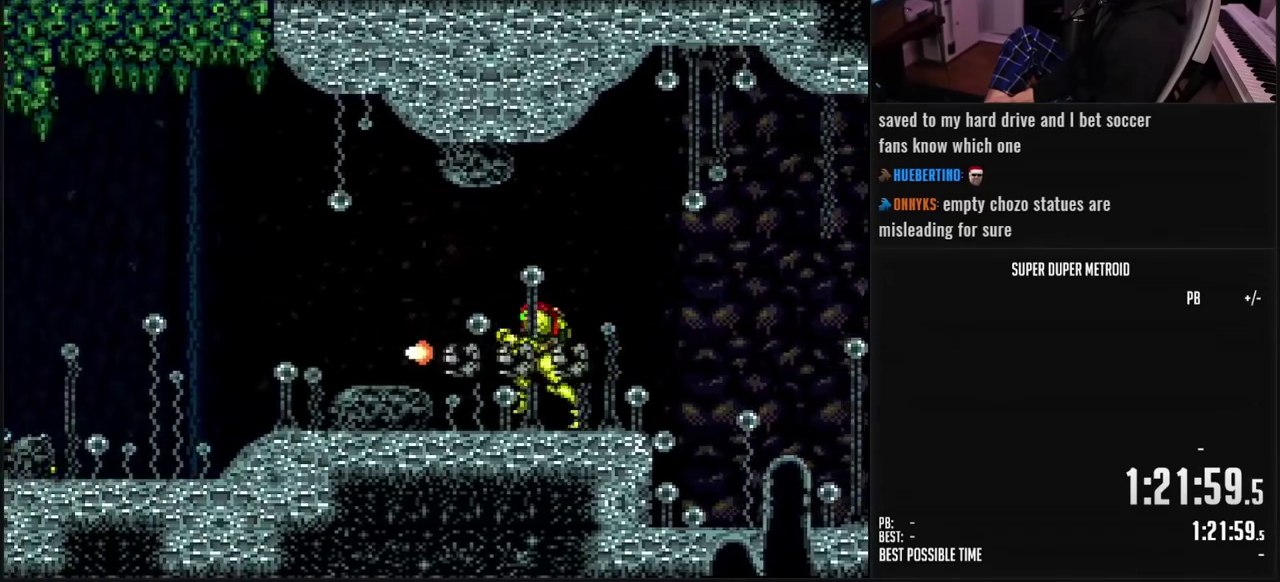
{"buttons": ["B", "DPAD_LEFT"], "events": [[17, "B", "down"]]}
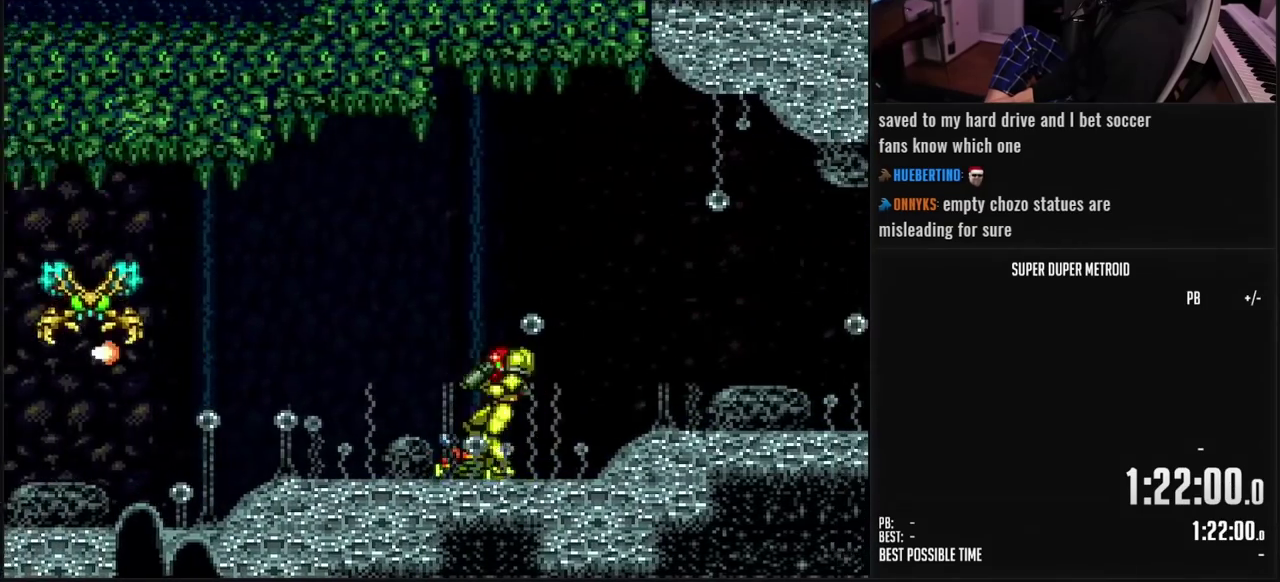
{"buttons": ["DPAD_LEFT"], "events": [[117, "DPAD_LEFT", "up"], [267, "DPAD_LEFT", "down"], [317, "B", "up"]]}
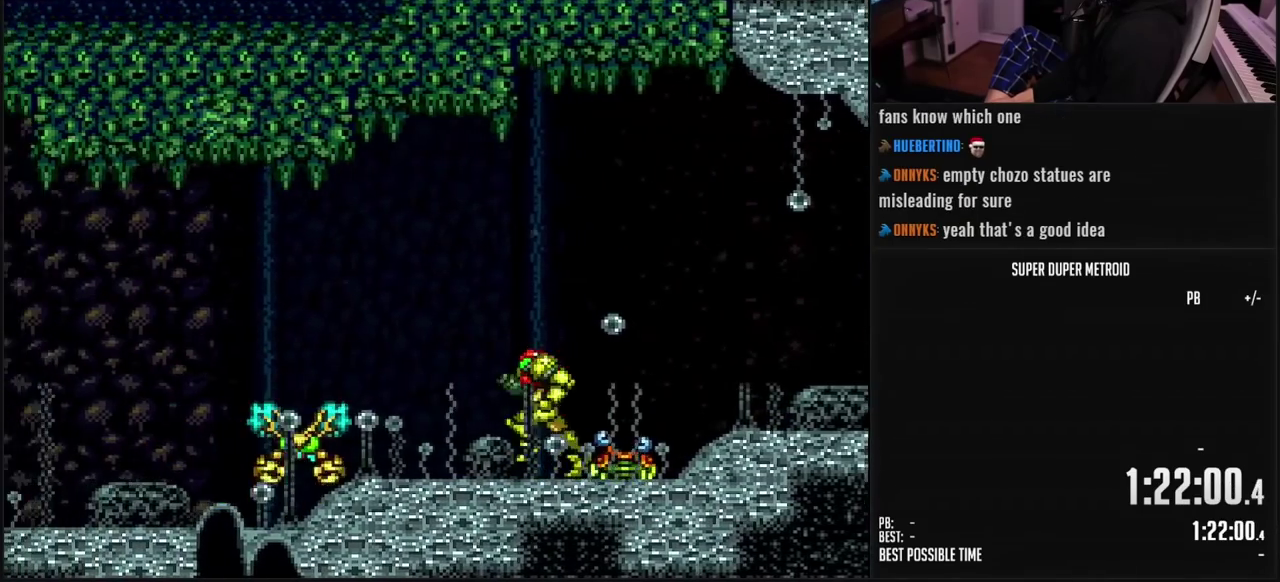
{"buttons": ["B", "DPAD_LEFT"], "events": [[50, "Y", "down"], [133, "Y", "up"], [200, "DPAD_LEFT", "up"], [200, "R1", "down"], [300, "DPAD_LEFT", "down"], [367, "R1", "up"], [400, "B", "down"]]}
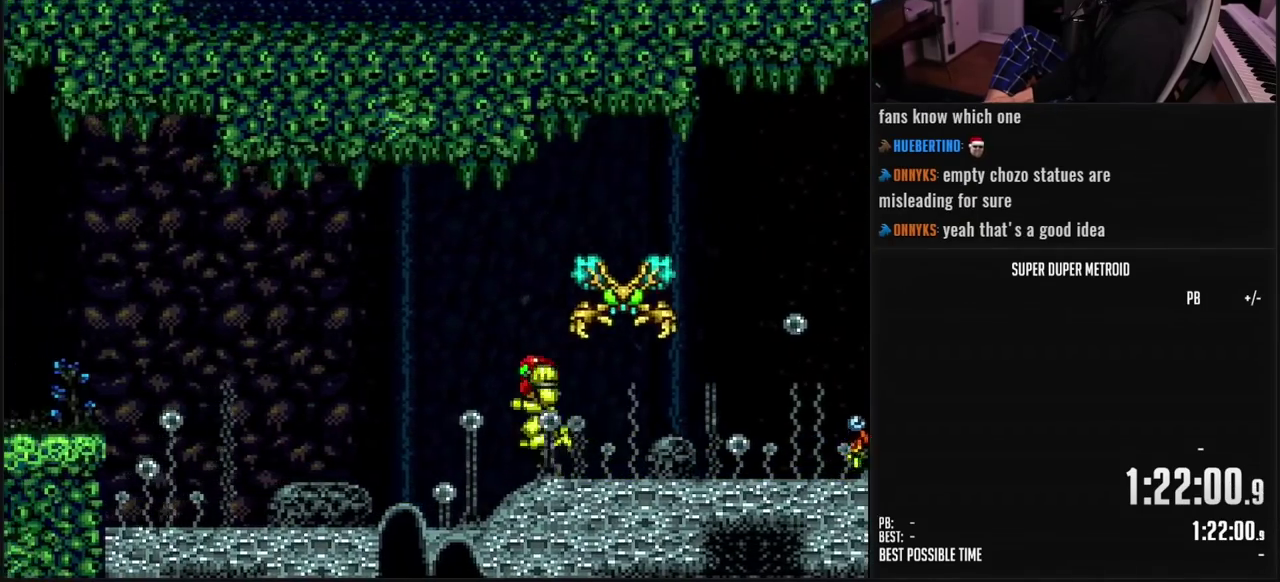
{"buttons": ["B", "DPAD_LEFT"], "events": [[283, "SELECT", "down"], [367, "A", "down"], [400, "SELECT", "up"], [500, "A", "up"]]}
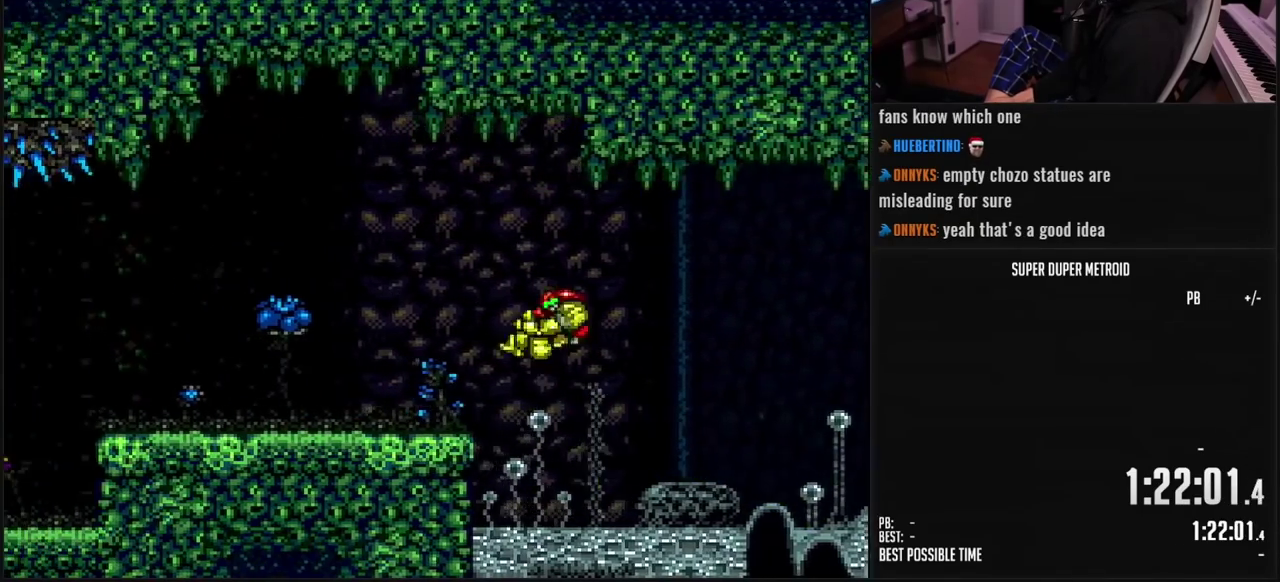
{"buttons": ["X"], "events": [[17, "B", "up"], [150, "X", "down"], [267, "X", "up"], [333, "X", "down"], [350, "DPAD_LEFT", "up"], [417, "X", "up"], [483, "X", "down"]]}